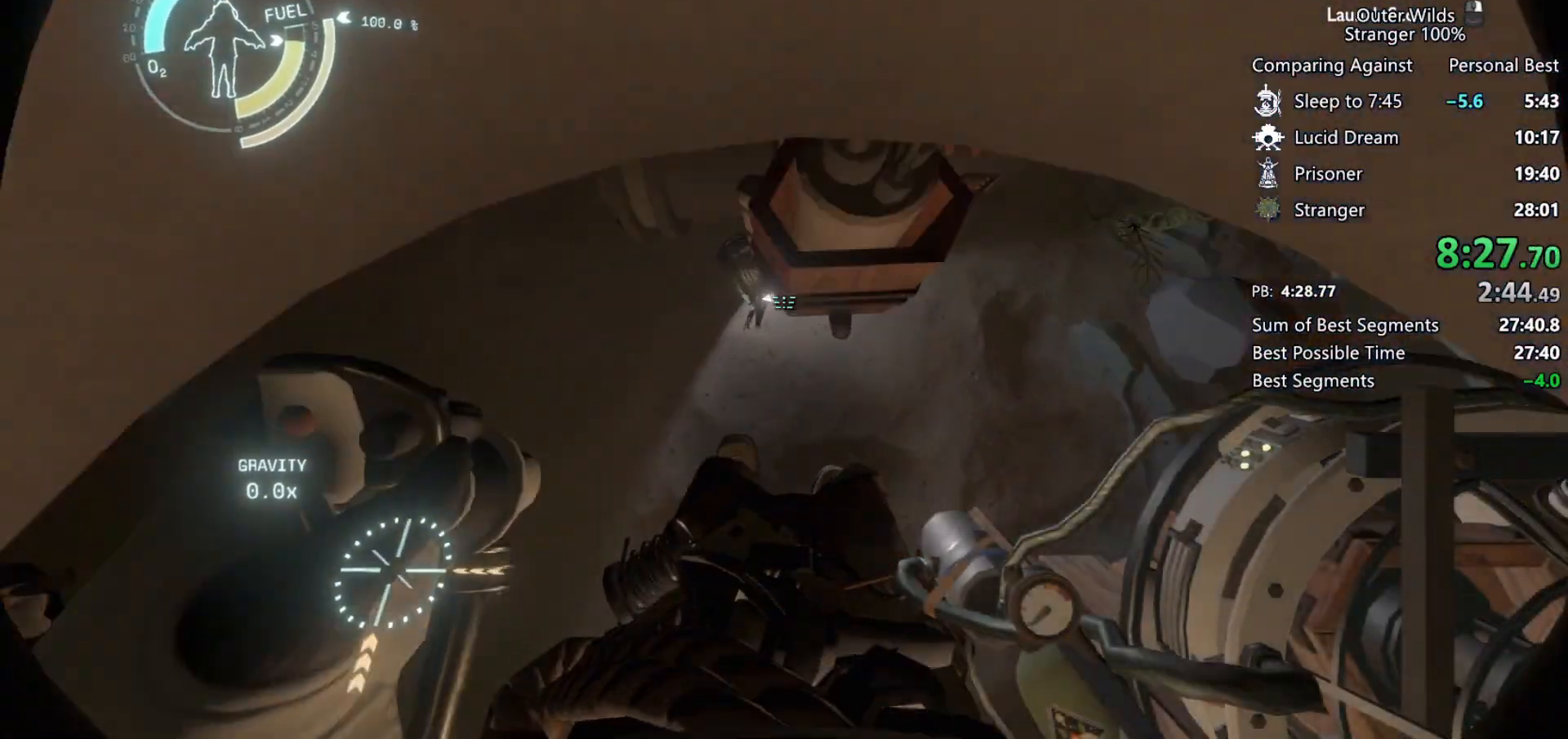
Gameplay with keyboard and mouse; each line is a JSON object with the keys and mouse buttons held at the frame after it. "events" lists presses ("down") and releases ("up") of "a", "ctrl", "d", "e", "f", "q", "r", "s", "shift", "space", "tab", "w", "mouse_left", "mouse_wheel", "mouse_right", "mouse_mb4" and "mouse_mb5" between this image and that frame as [ms after this image, input, new state], when the widget could be followed in between. "mouse_left", "mouse_wheel", "mouse_right", "mouse_mb4", "mouse_mb5" = the "left", "wheel", "right", "mb4", "mb5" buttons of the "mouse" list. No other keys are recorded. "wheel" means that the mouse wheel is clicked or scrolled. Mouse movement is not recorded.
{"keys": ["a"], "mouse": [], "events": [[233, "e", "down"], [333, "e", "up"], [400, "w", "up"]]}
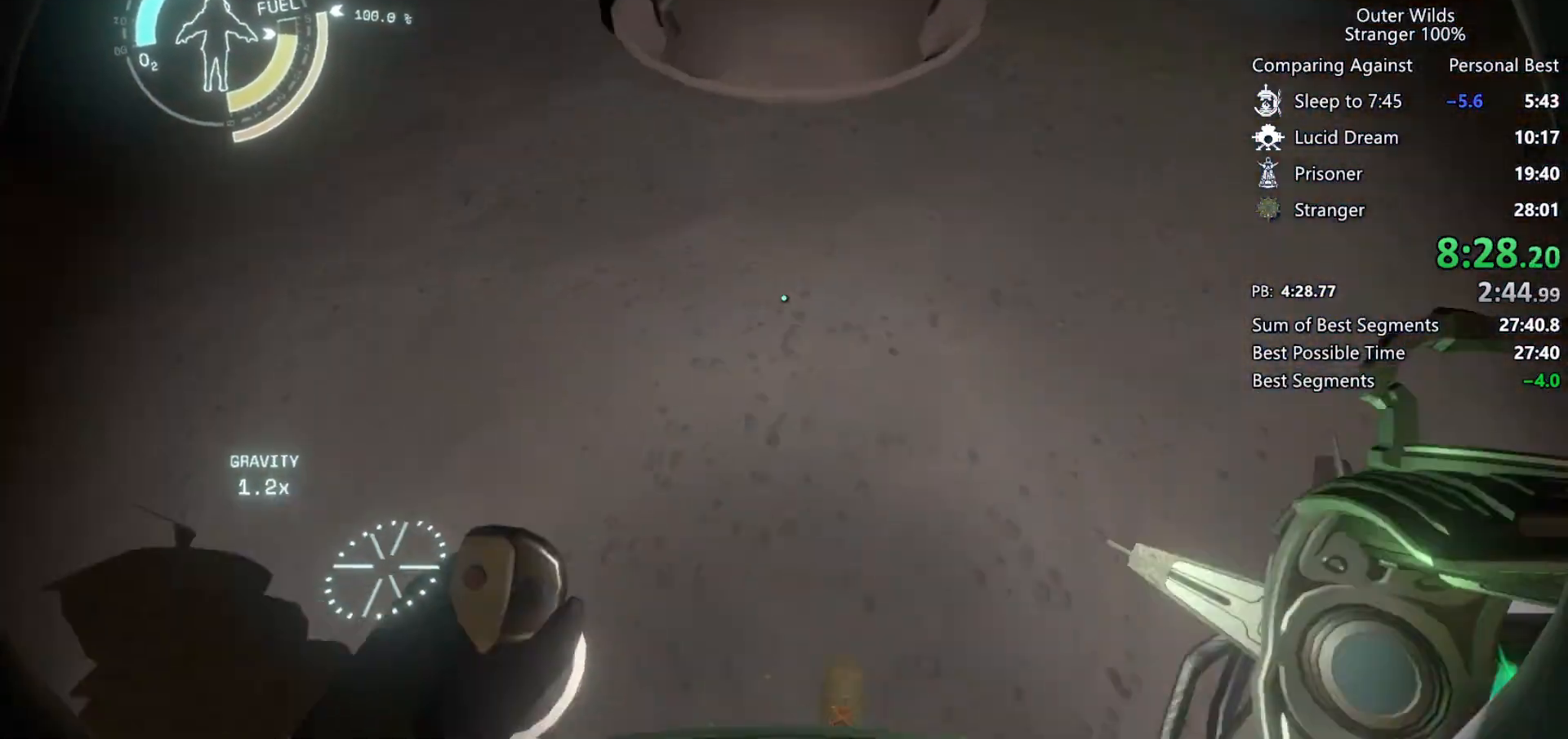
{"keys": [], "mouse": [], "events": [[33, "s", "down"], [267, "a", "up"], [467, "s", "up"]]}
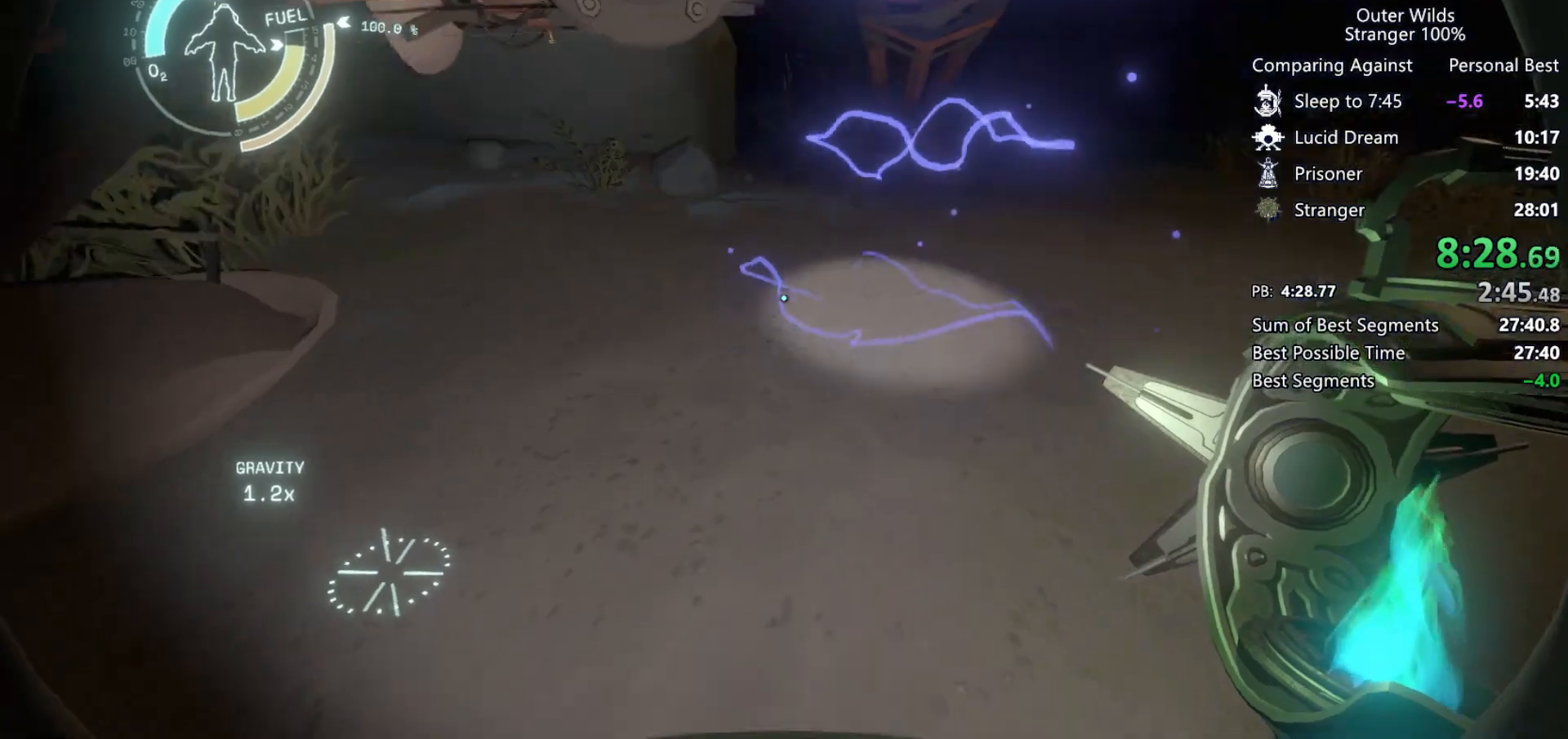
{"keys": ["shift", "space", "w"], "mouse": [], "events": [[33, "w", "down"], [267, "shift", "down"], [267, "space", "down"]]}
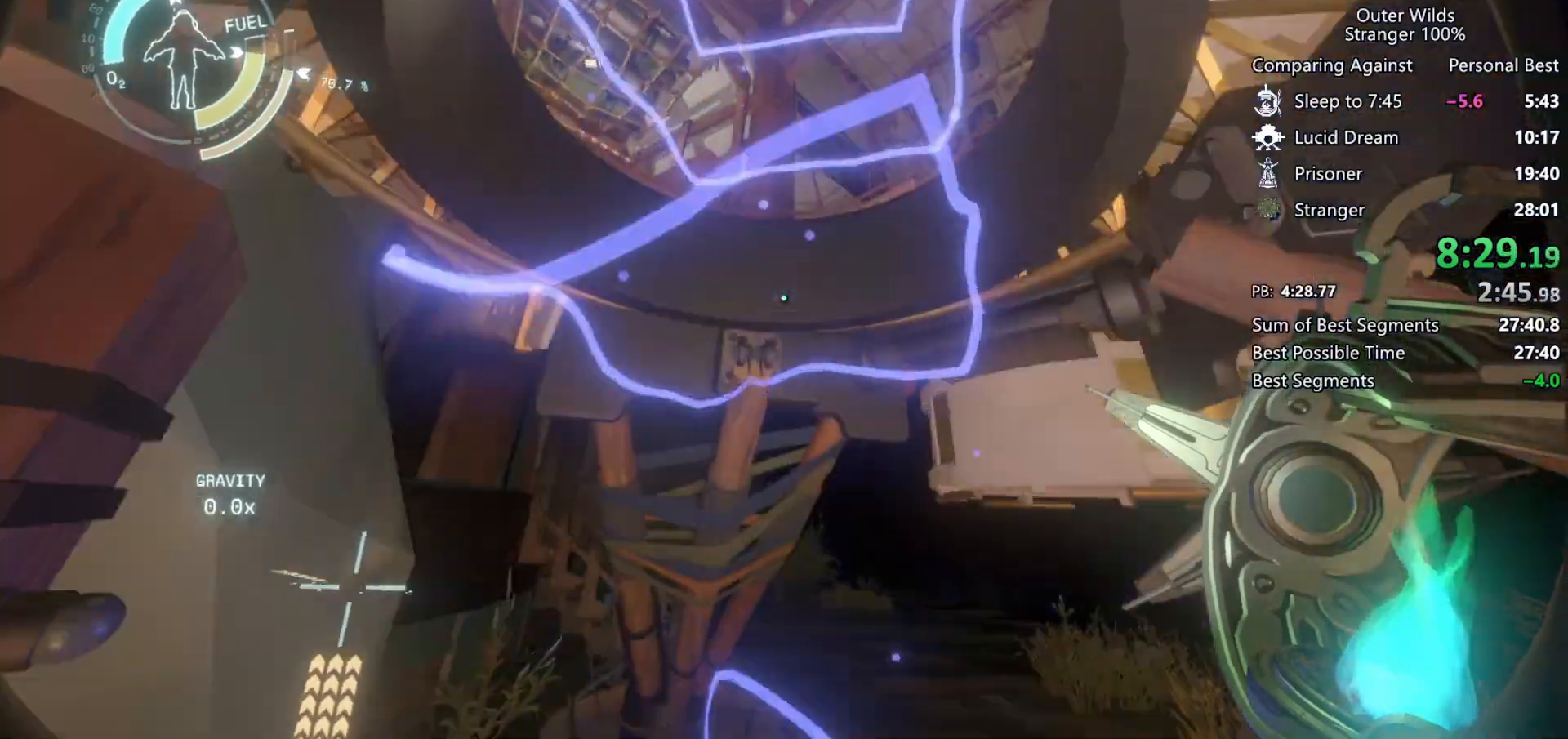
{"keys": ["w"], "mouse": [], "events": [[133, "shift", "up"], [133, "space", "up"], [167, "w", "up"], [400, "w", "down"]]}
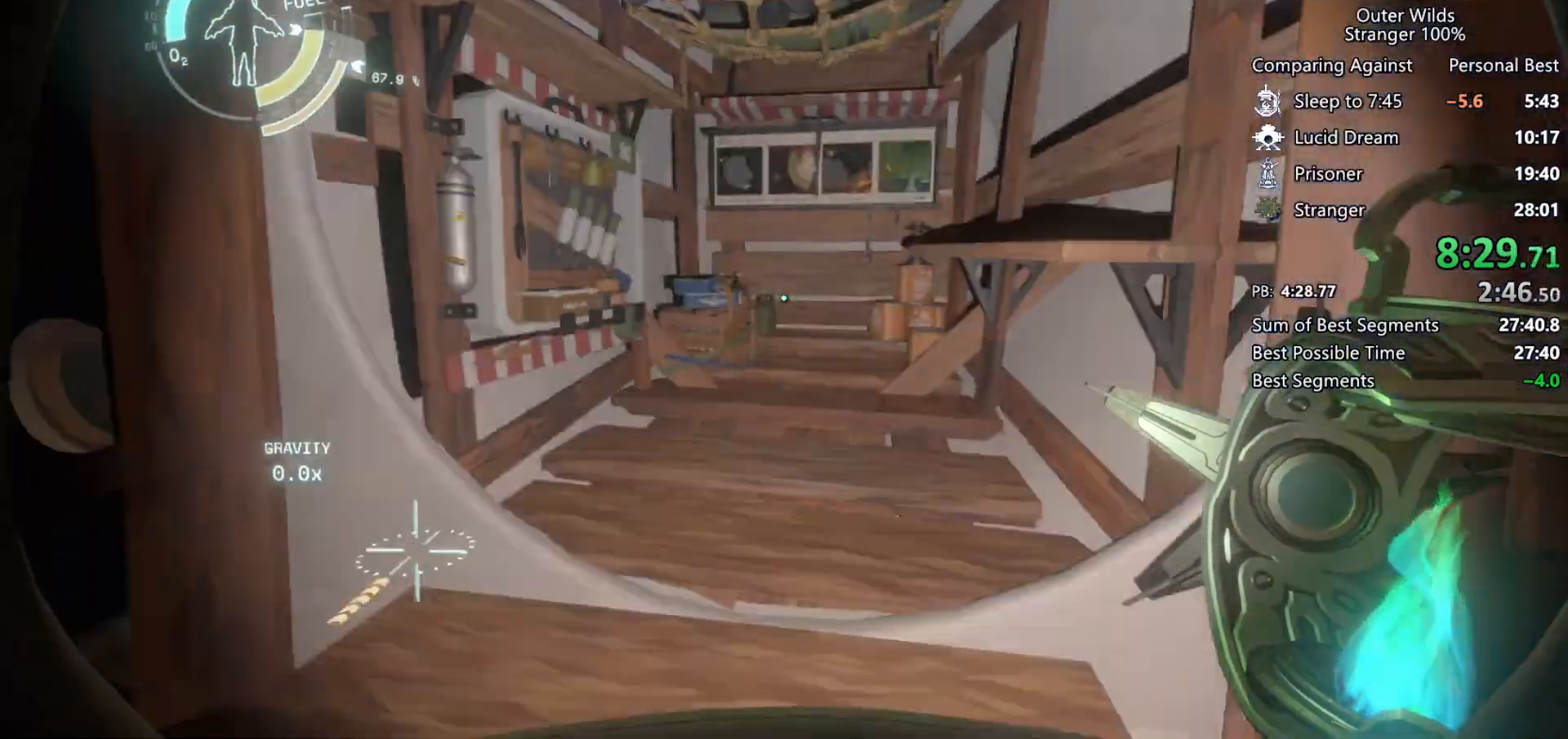
{"keys": ["a"], "mouse": [], "events": [[400, "a", "down"], [400, "e", "down"], [400, "w", "up"], [433, "e", "up"]]}
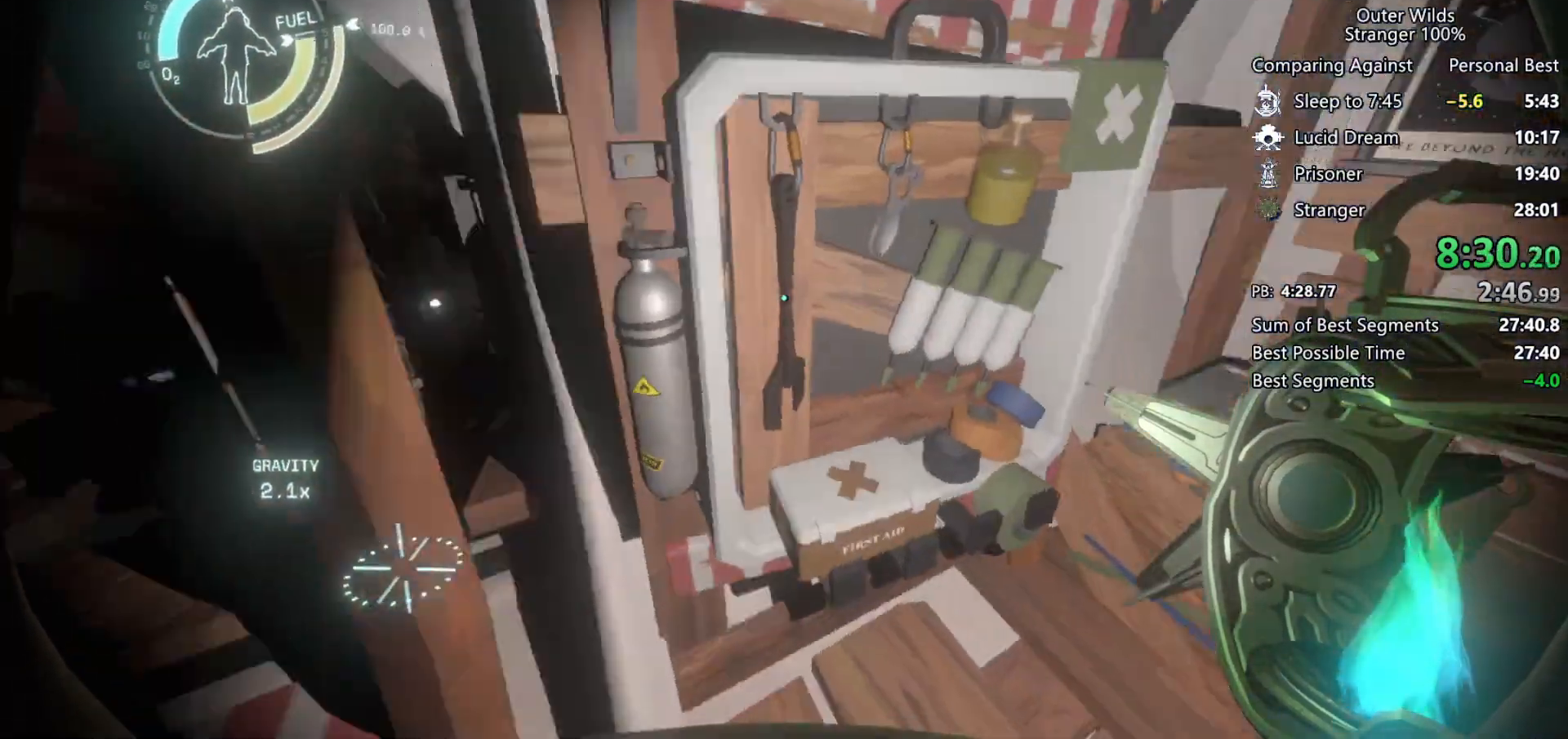
{"keys": ["w"], "mouse": [], "events": [[33, "w", "down"], [267, "a", "up"]]}
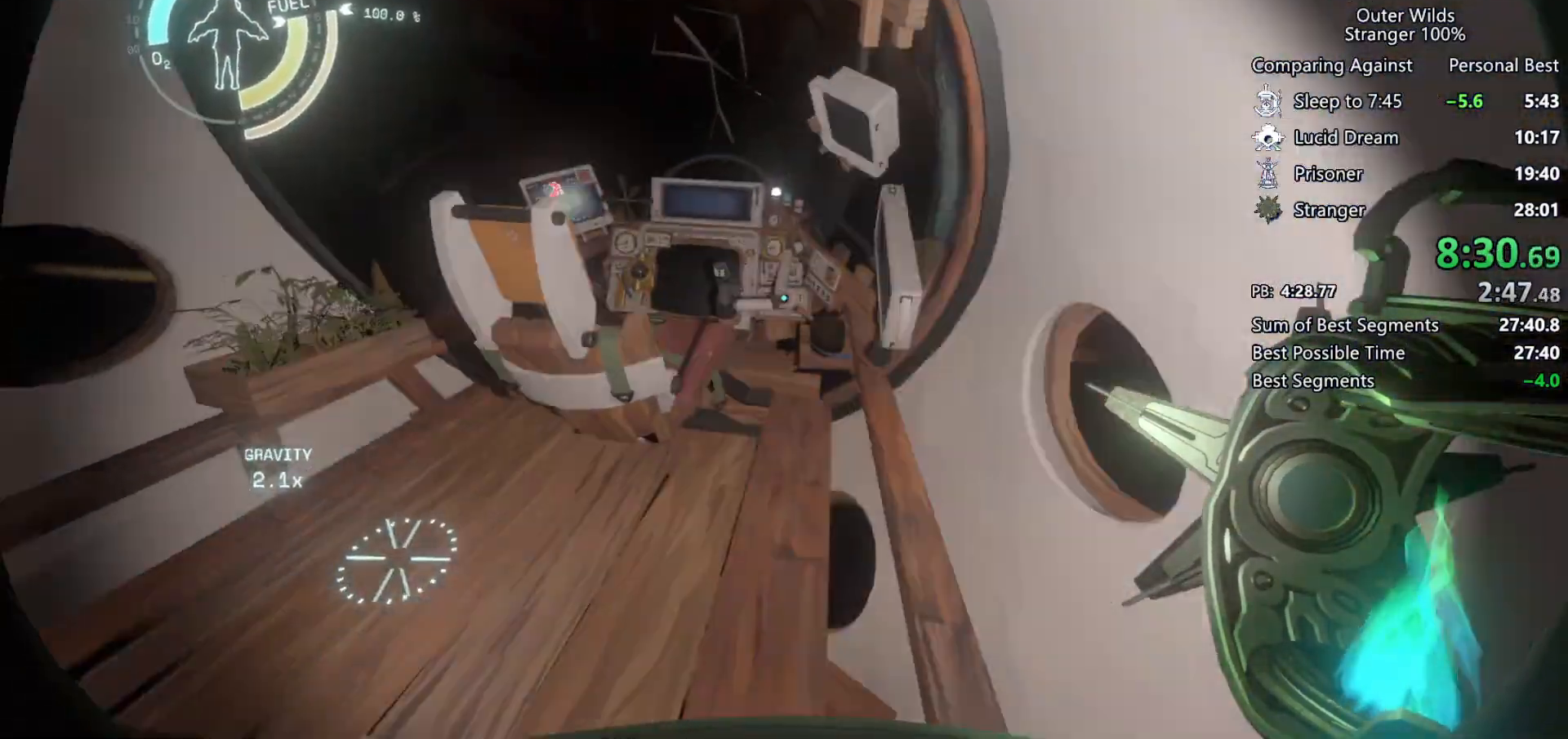
{"keys": ["shift"], "mouse": [], "events": [[333, "e", "down"], [333, "shift", "down"], [367, "w", "up"], [400, "mouse_right", "down"], [433, "e", "up"], [467, "mouse_right", "up"]]}
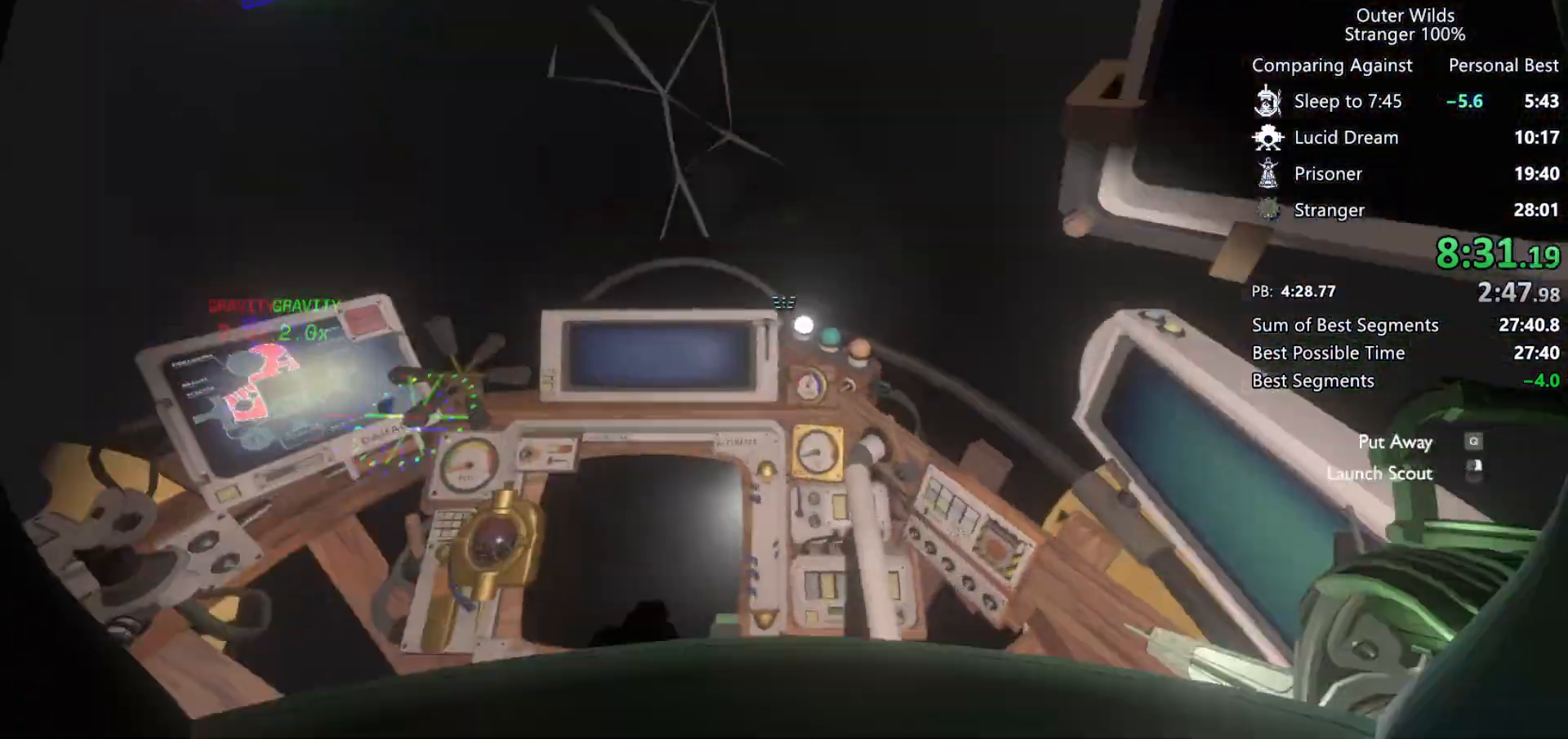
{"keys": ["s", "shift"], "mouse": ["right"], "events": [[200, "mouse_left", "down"], [267, "mouse_left", "up"], [333, "s", "down"], [467, "mouse_right", "down"]]}
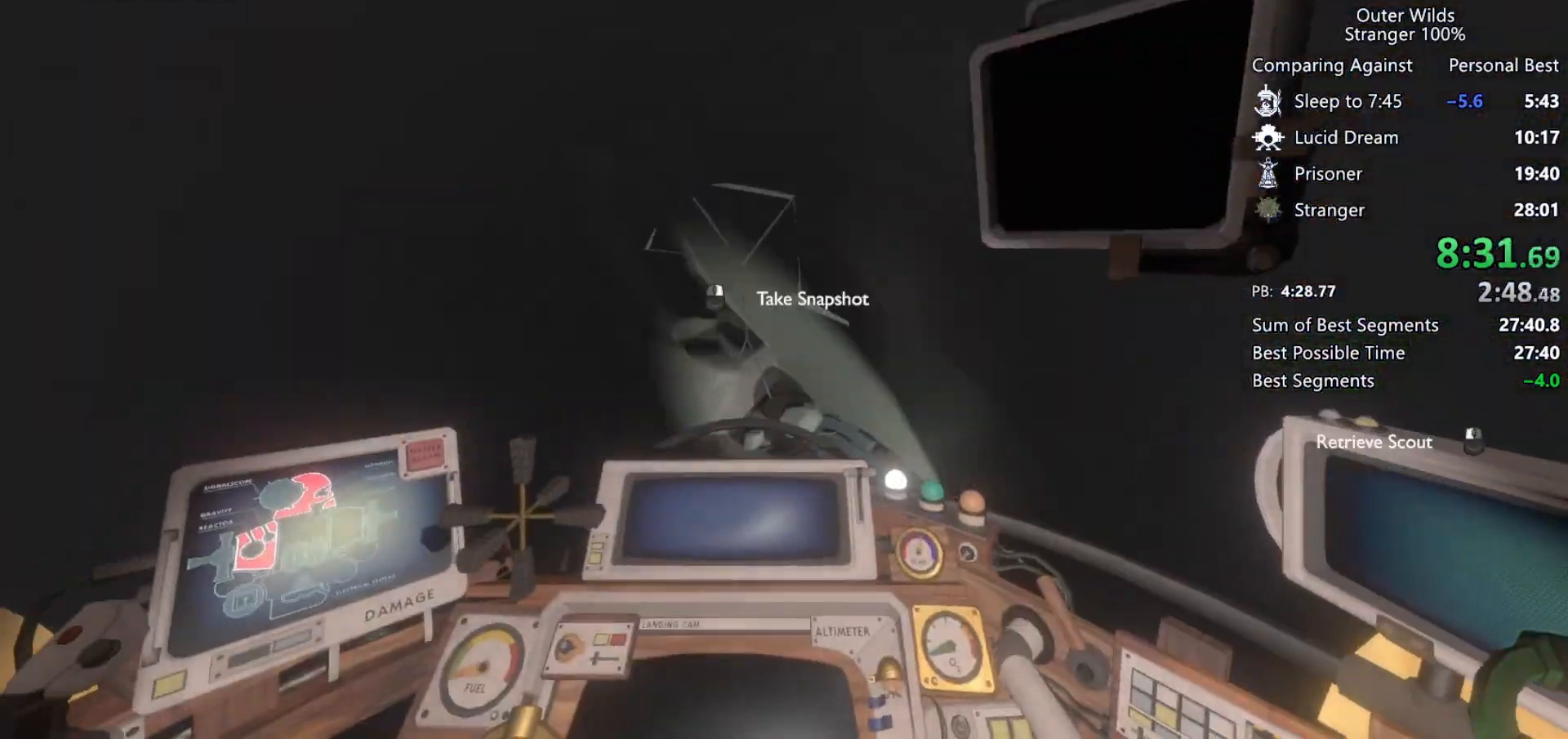
{"keys": ["s", "shift"], "mouse": [], "events": [[33, "mouse_right", "up"], [167, "d", "down"], [300, "d", "up"]]}
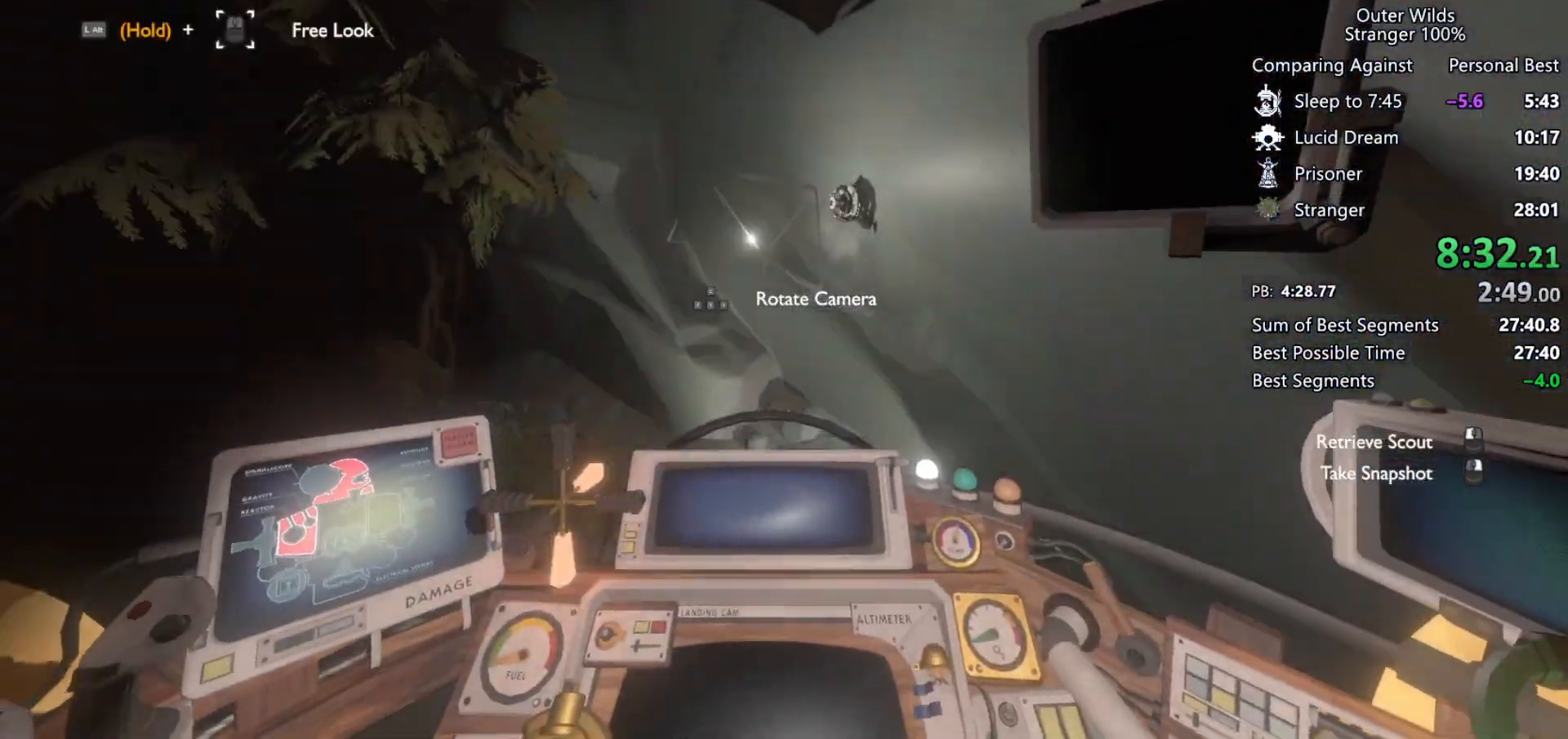
{"keys": ["a", "shift"], "mouse": [], "events": [[67, "d", "down"], [300, "d", "up"], [400, "s", "up"], [433, "a", "down"]]}
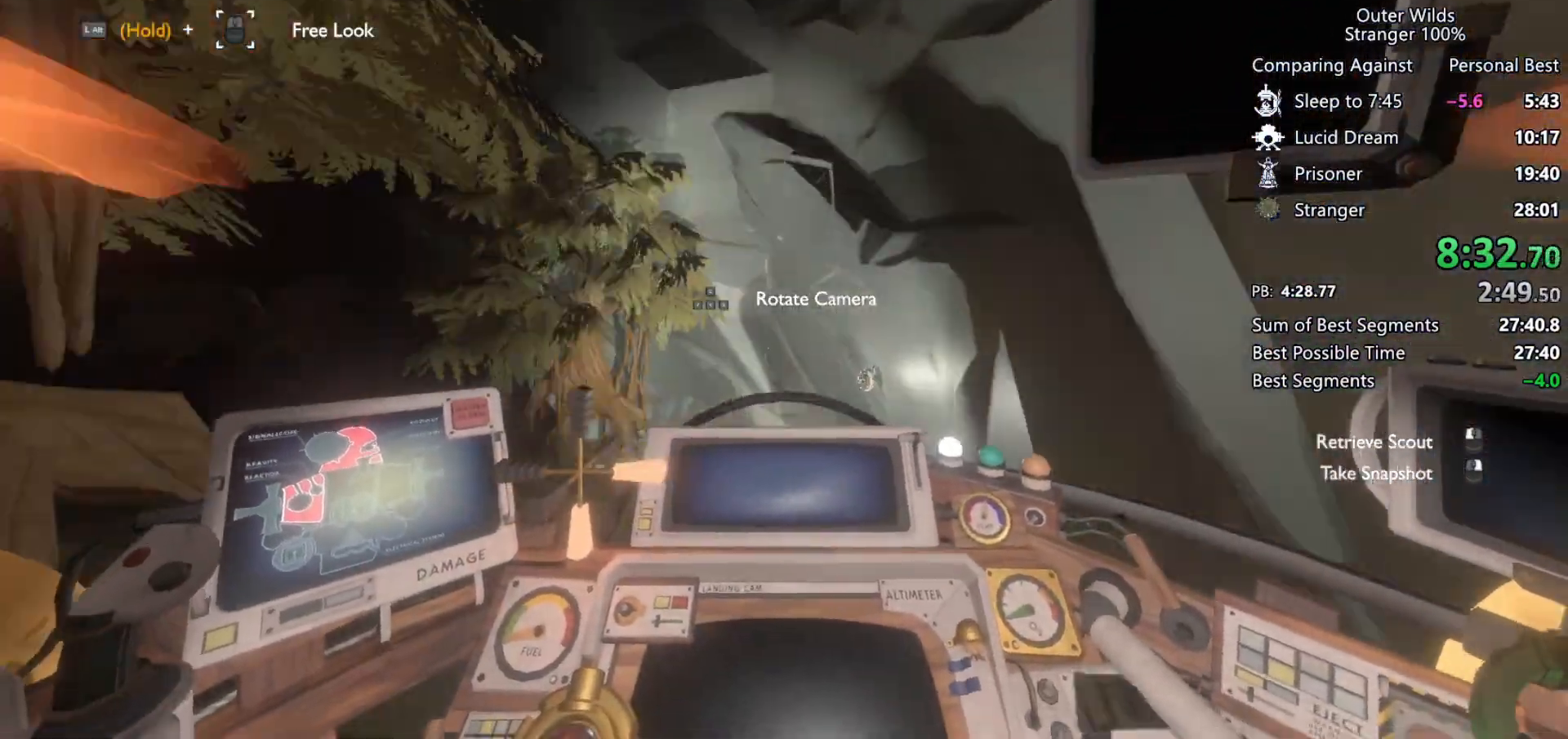
{"keys": [], "mouse": [], "events": [[167, "a", "up"], [433, "shift", "up"]]}
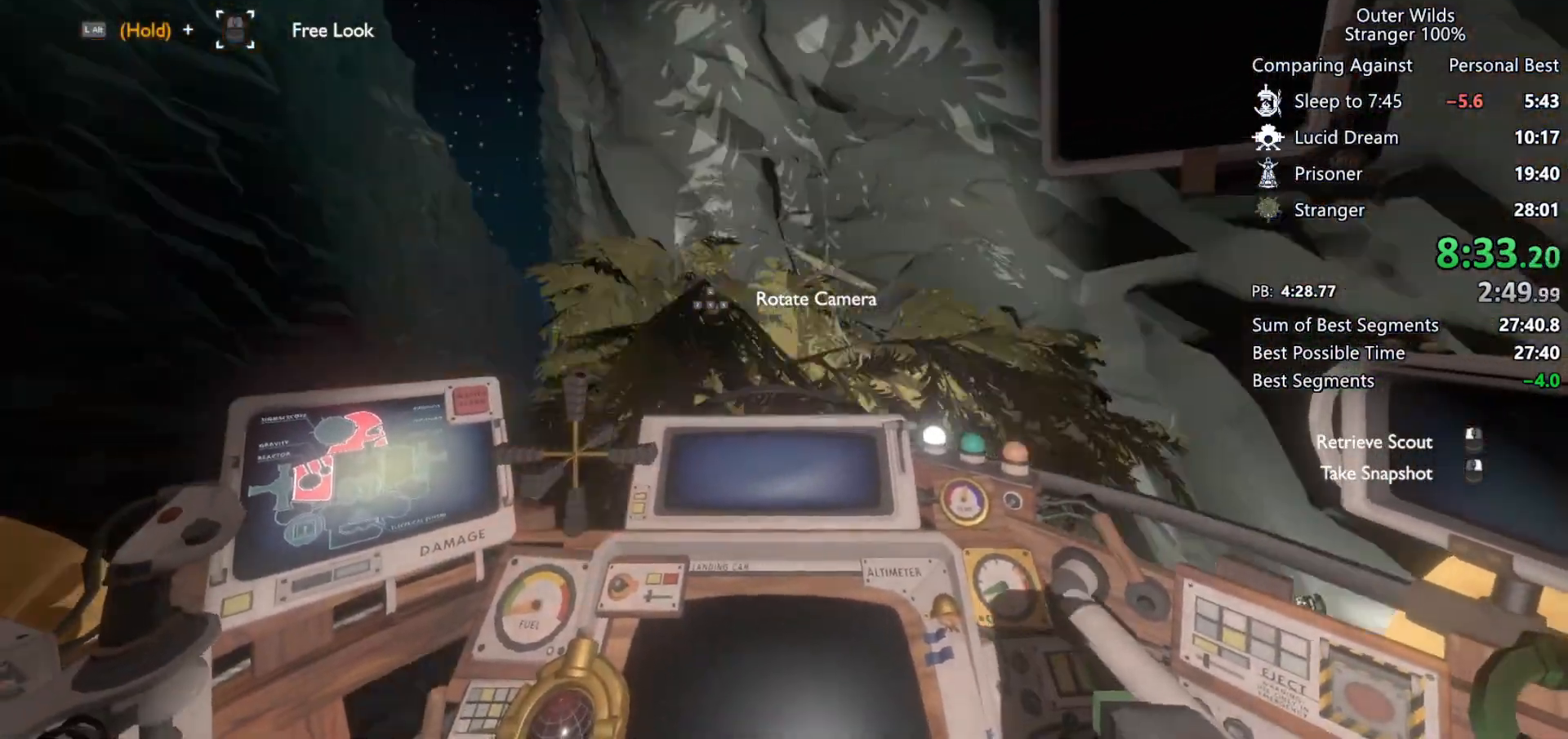
{"keys": ["w"], "mouse": [], "events": [[267, "r", "down"], [400, "r", "up"], [400, "w", "down"]]}
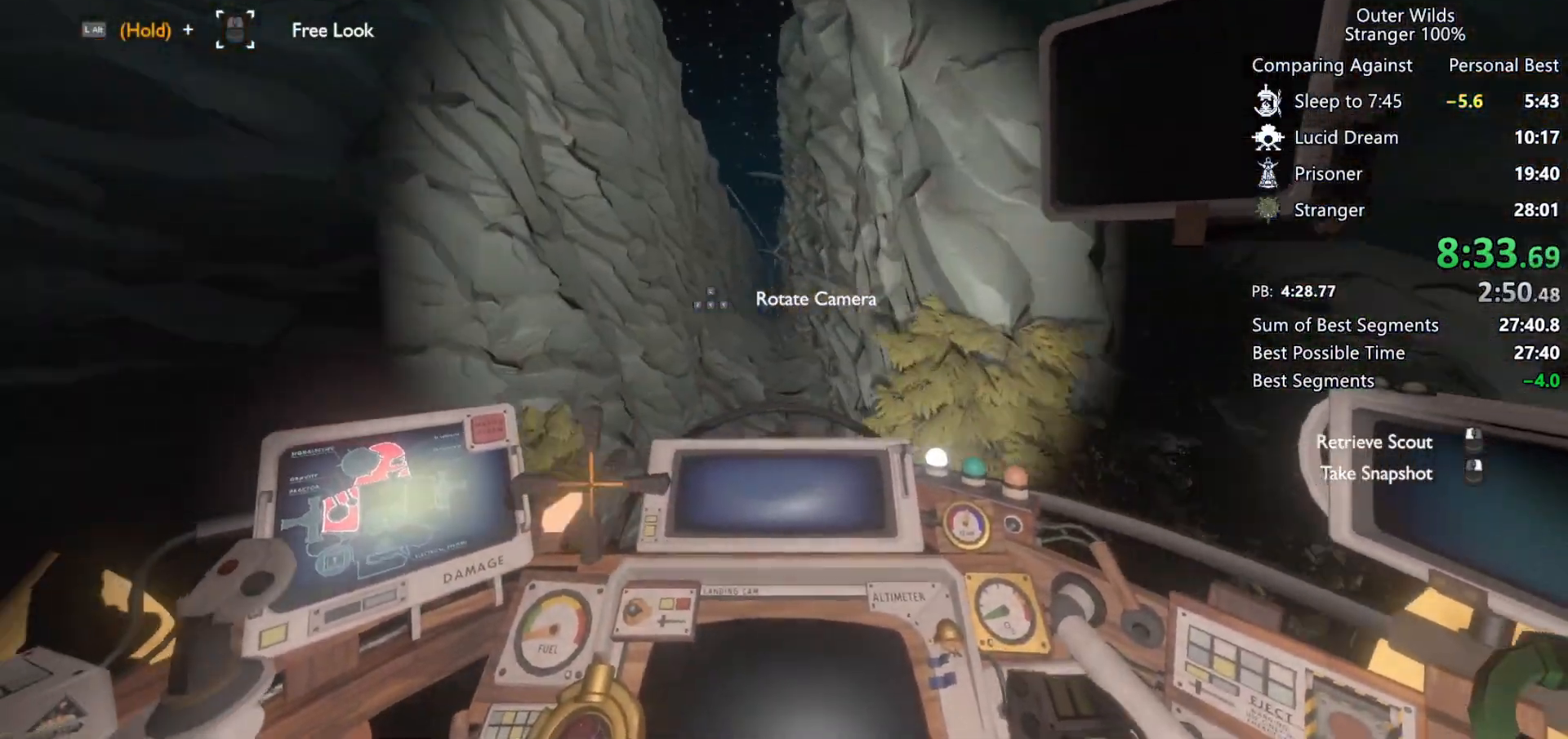
{"keys": ["shift", "w"], "mouse": [], "events": [[100, "shift", "down"], [167, "d", "down"], [400, "d", "up"]]}
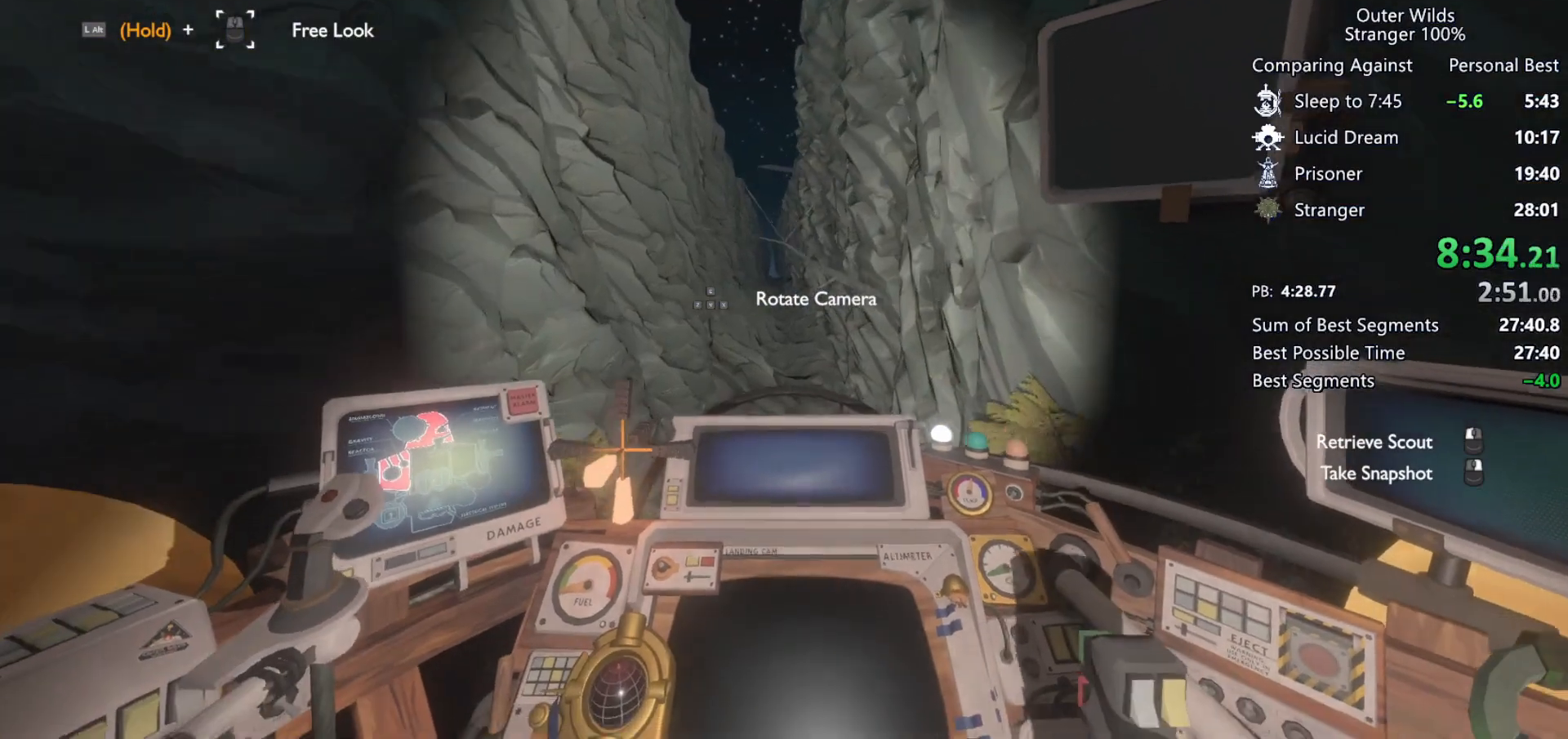
{"keys": ["d", "shift", "w"], "mouse": [], "events": [[67, "r", "down"], [133, "r", "up"], [400, "d", "down"]]}
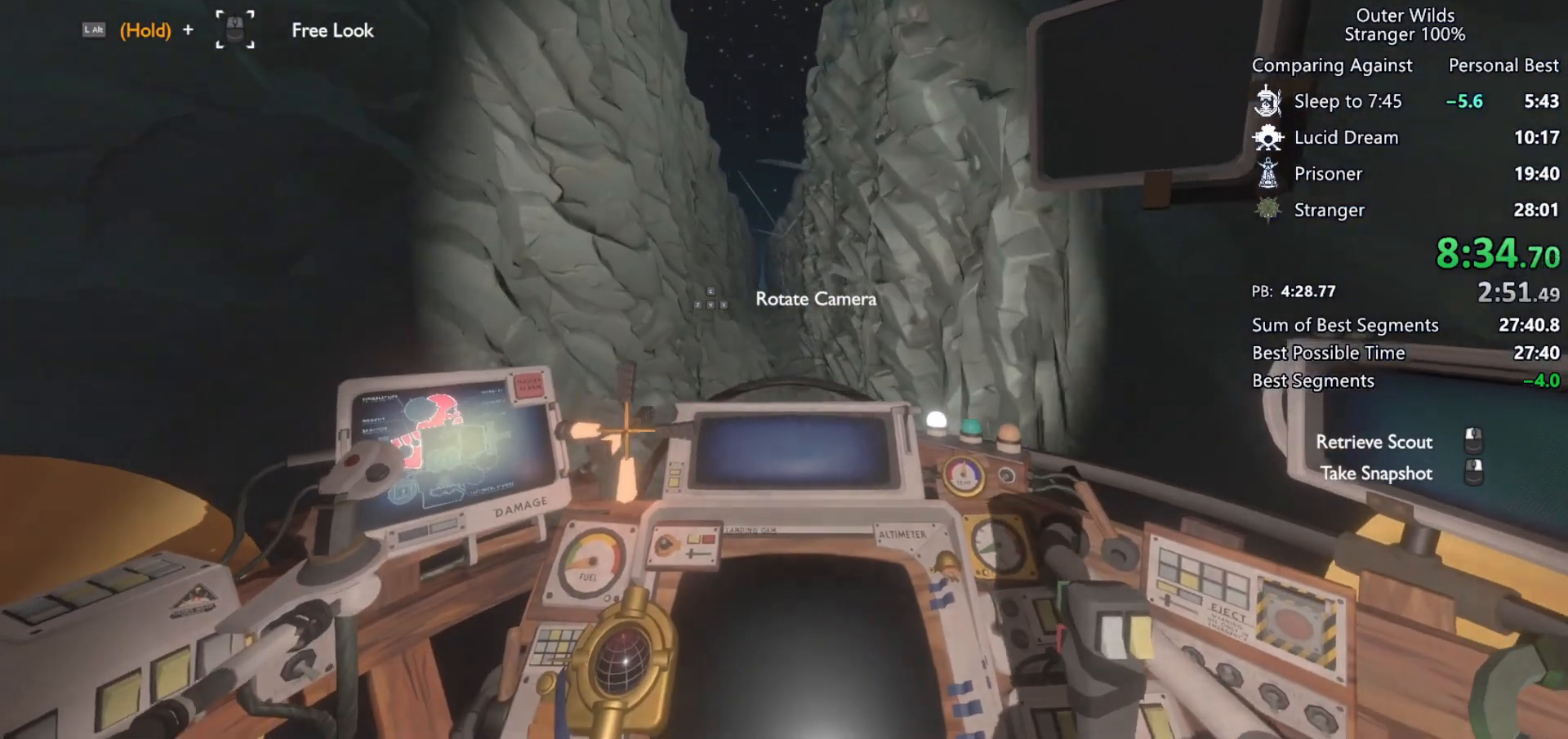
{"keys": ["w"], "mouse": [], "events": [[200, "d", "up"], [500, "shift", "up"]]}
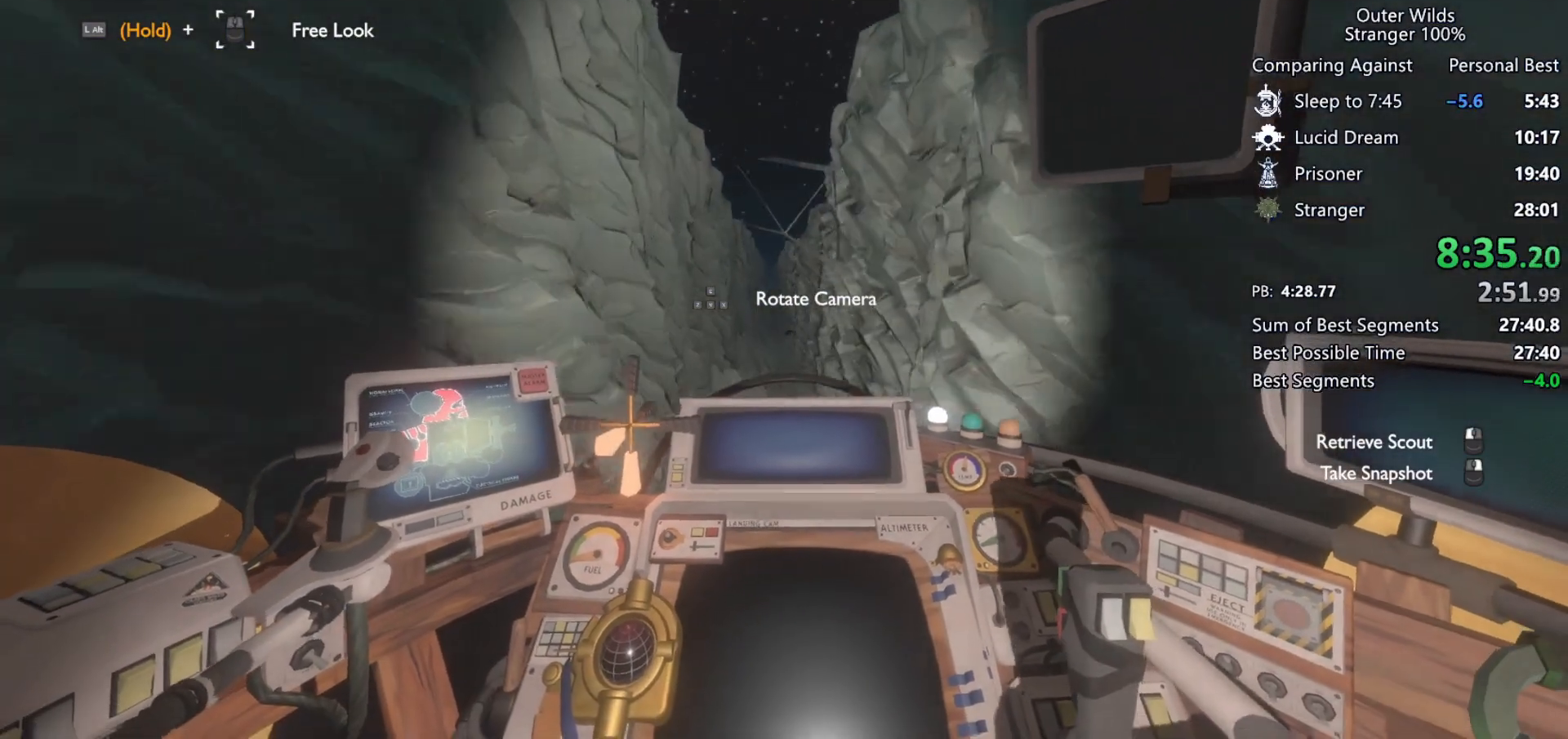
{"keys": ["w"], "mouse": [], "events": [[100, "mouse_left", "down"], [167, "mouse_left", "up"], [233, "r", "down"], [367, "r", "up"]]}
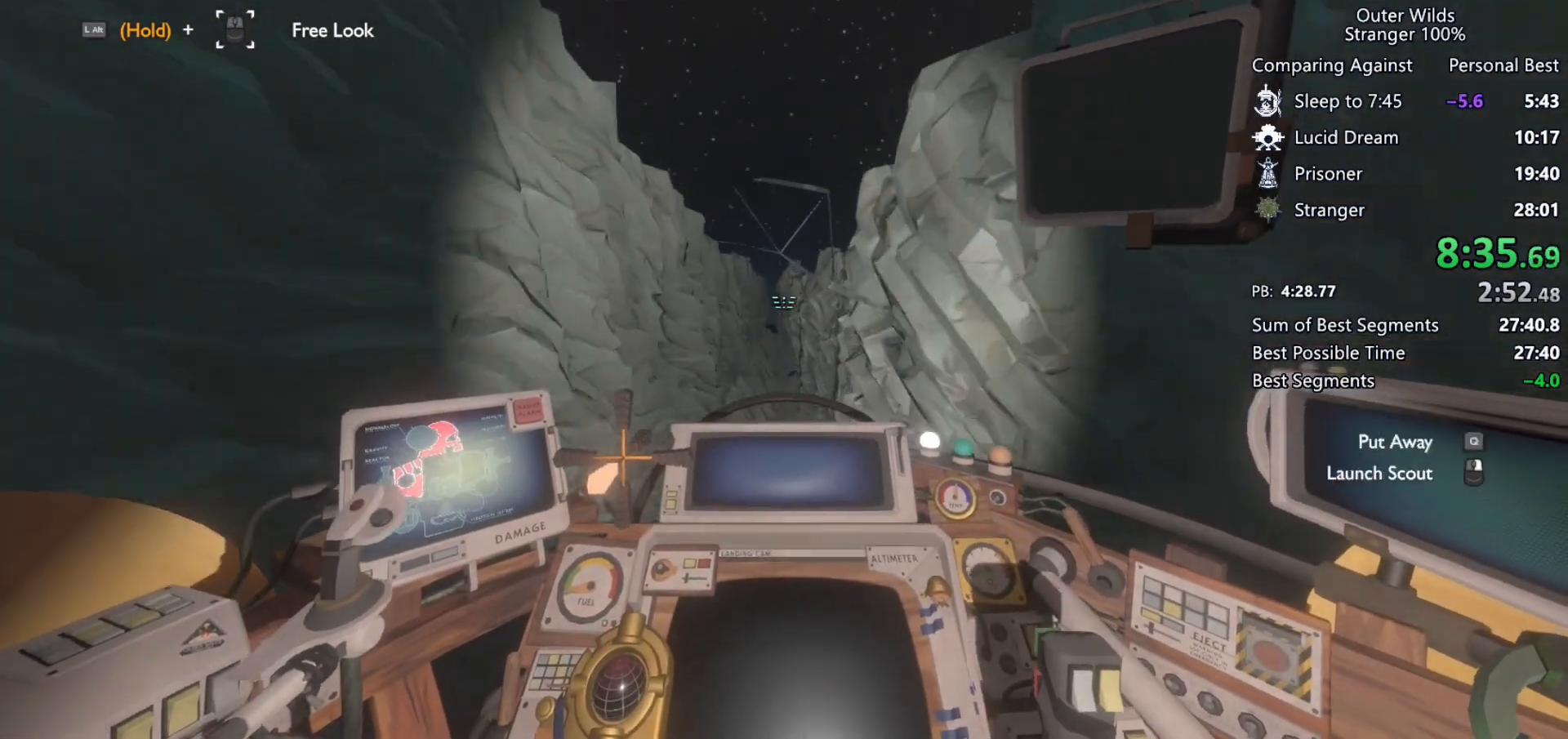
{"keys": ["shift", "w"], "mouse": [], "events": [[33, "mouse_right", "down"], [133, "mouse_right", "up"], [233, "shift", "down"]]}
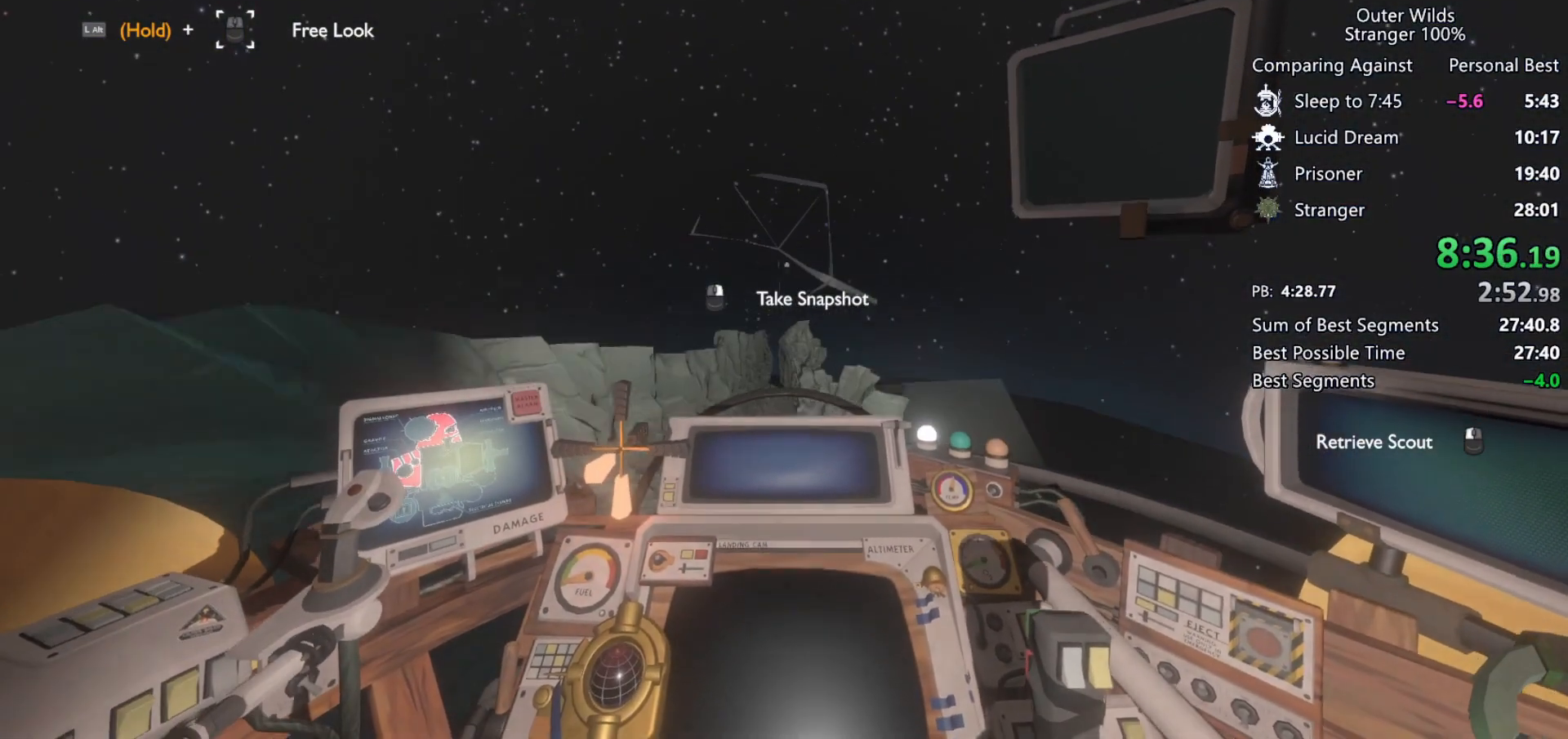
{"keys": ["d", "shift", "w"], "mouse": [], "events": [[133, "shift", "up"], [333, "shift", "down"], [500, "d", "down"]]}
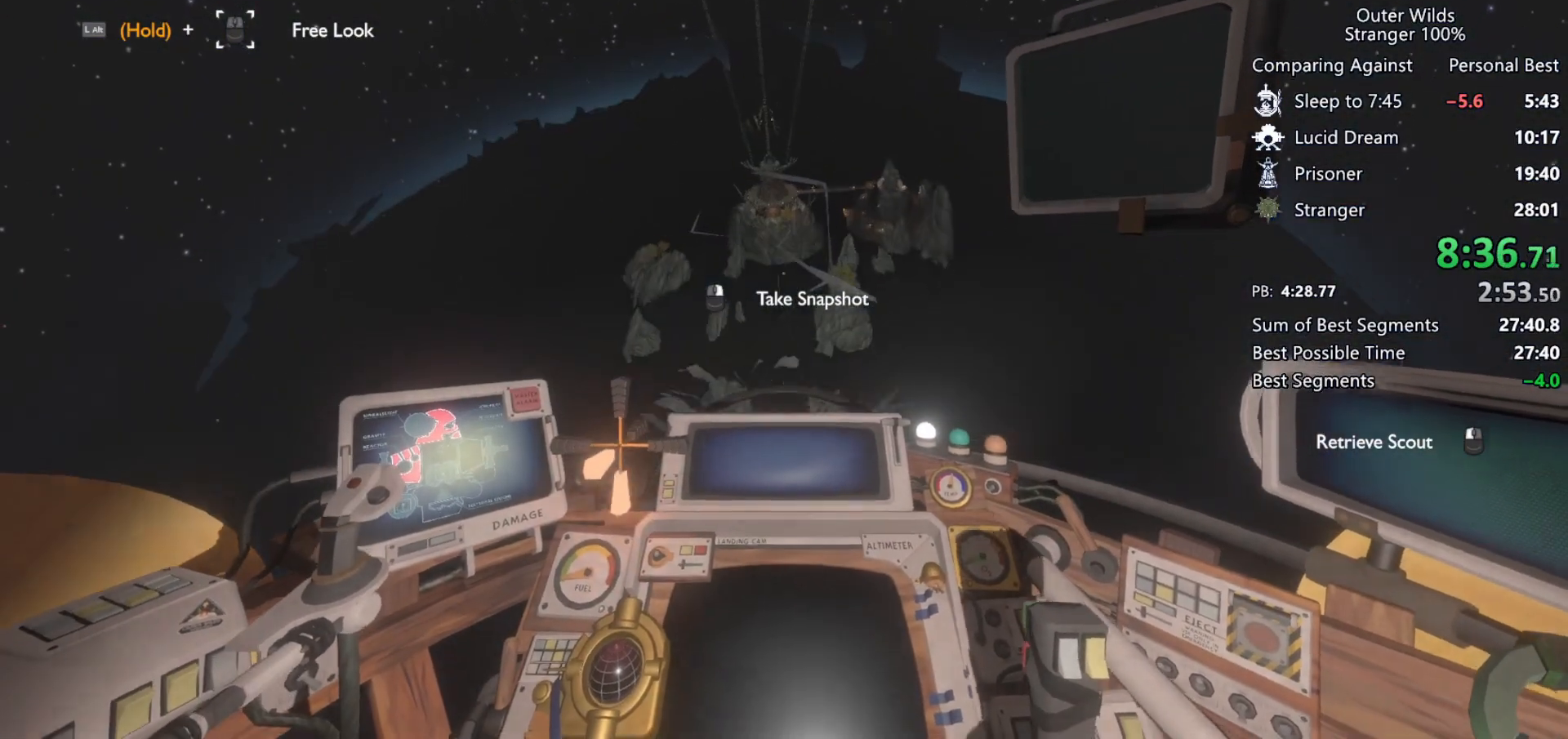
{"keys": ["ctrl", "d", "w"], "mouse": [], "events": [[67, "shift", "up"], [133, "d", "up"], [367, "d", "down"], [400, "ctrl", "down"]]}
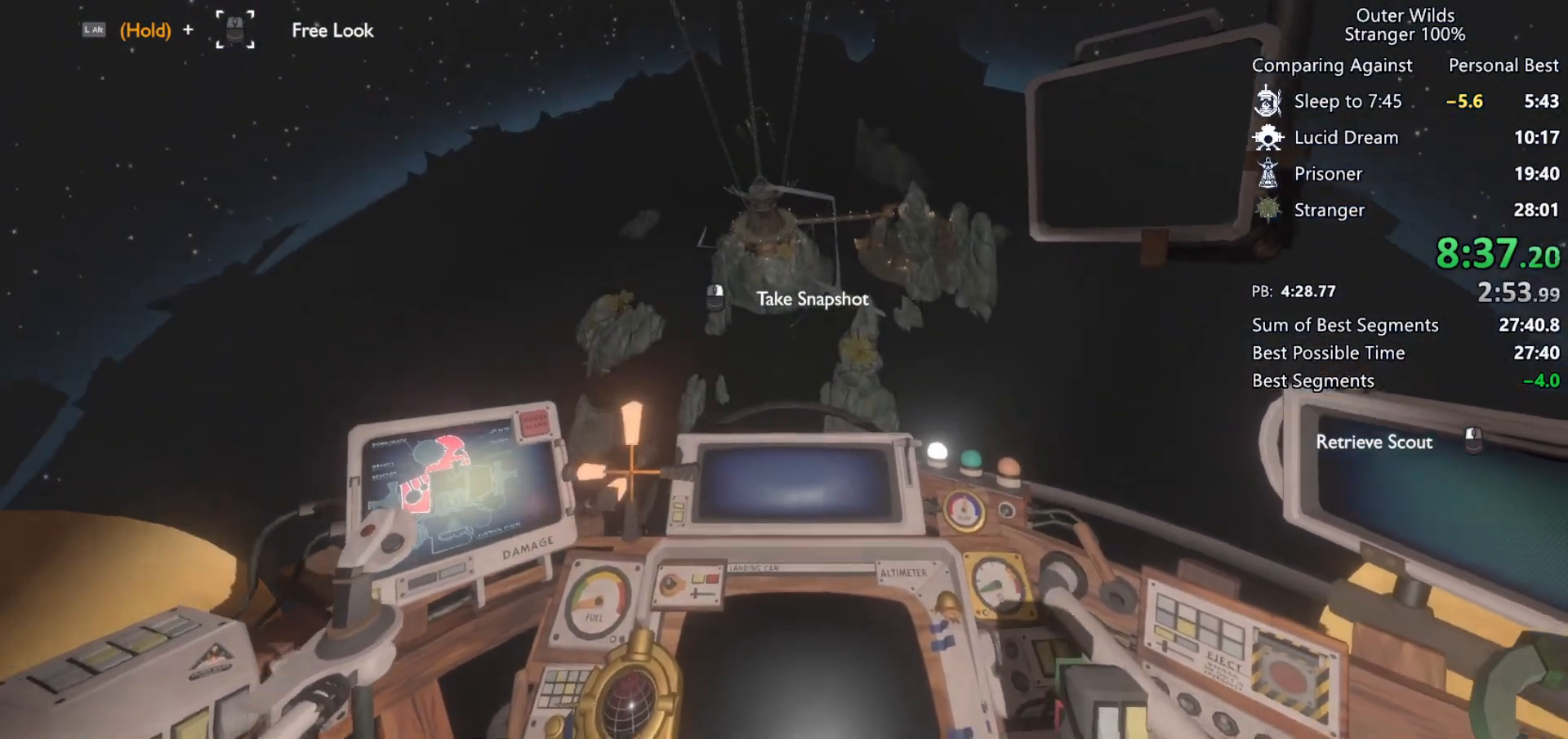
{"keys": [], "mouse": [], "events": [[200, "d", "up"], [267, "r", "down"], [367, "ctrl", "up"], [367, "w", "up"], [467, "r", "up"]]}
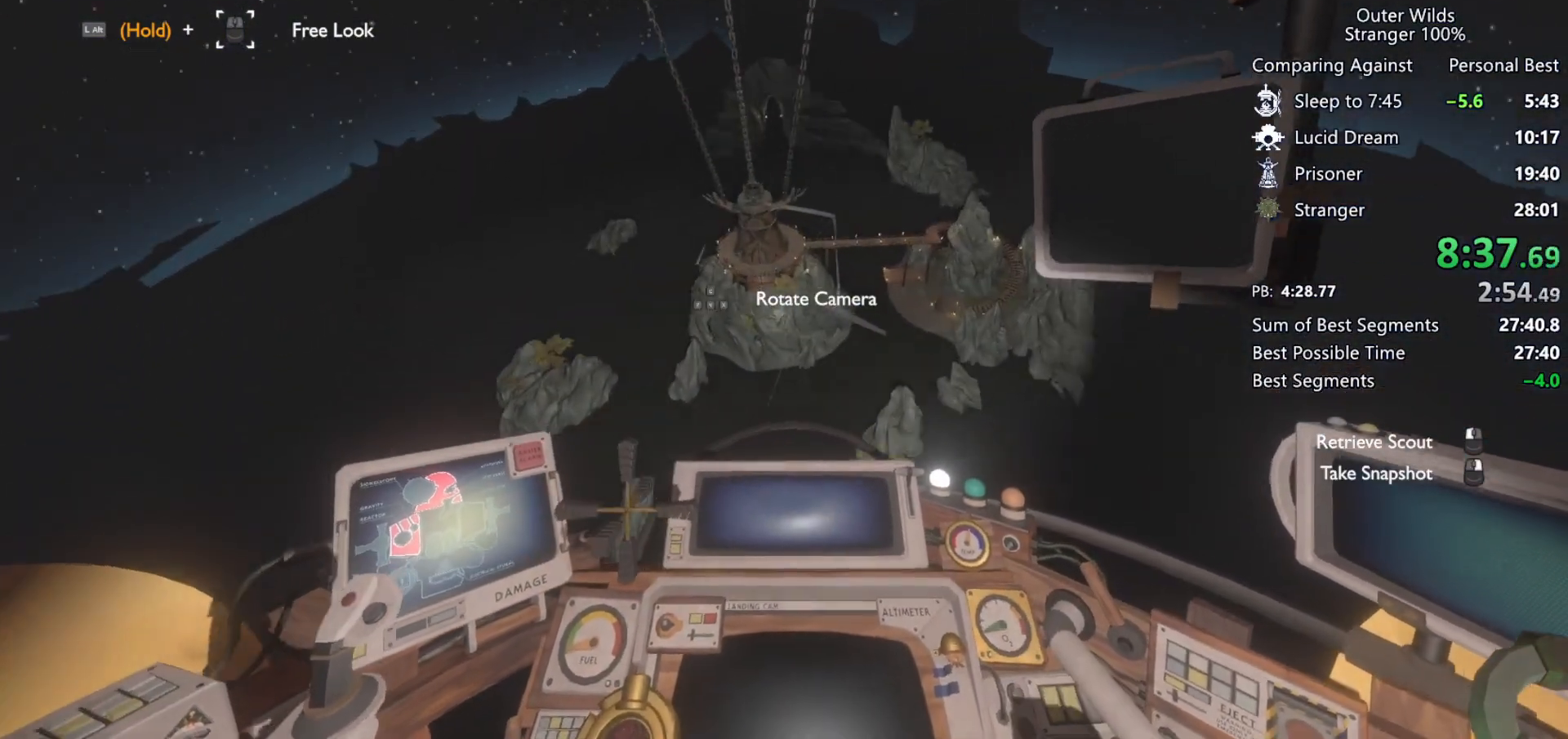
{"keys": ["a", "s"], "mouse": [], "events": [[100, "s", "down"], [167, "a", "down"]]}